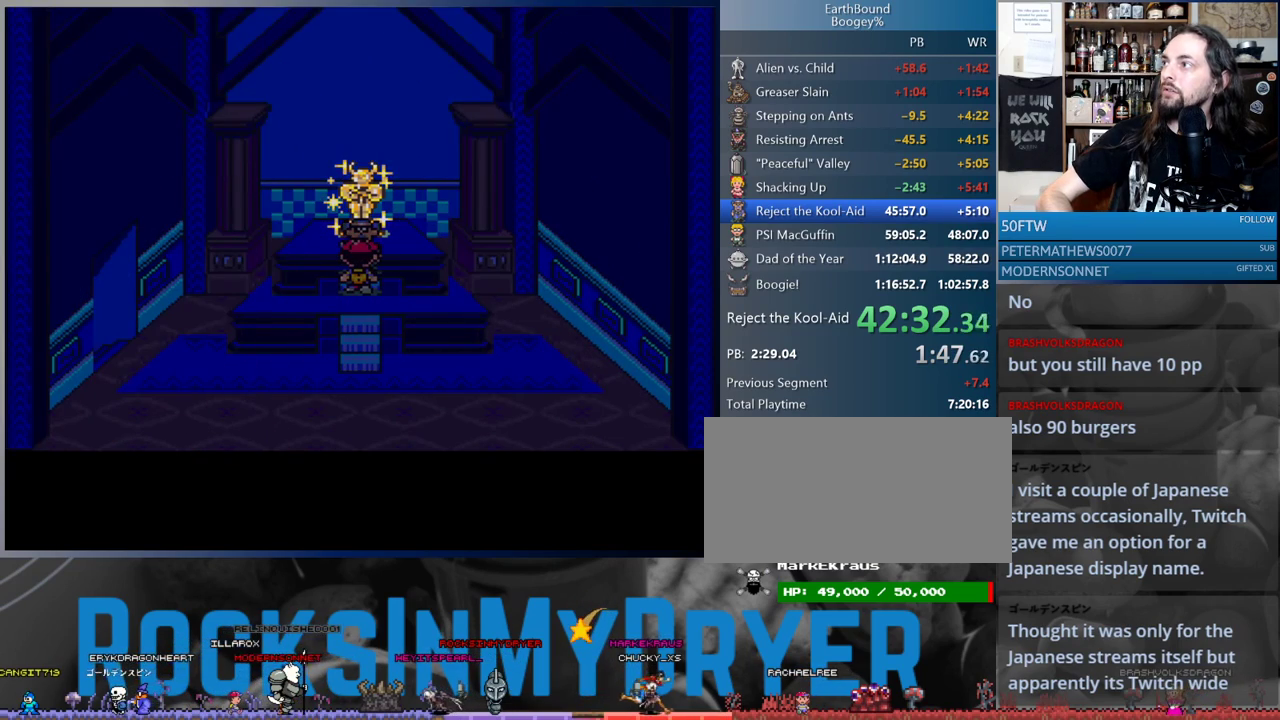
Gameplay with a controller (Nintendo layout); each line is a JSON object with the inputs held at the frame after it. "events" lists button and stick changes between this image and that frame as [ms after this image, input, new state], when the widget could be followed in between. Not read: L1 L3 R3.
{"buttons": [], "events": [[33, "A", "up"], [100, "A", "down"], [183, "A", "up"], [233, "A", "down"], [317, "A", "up"], [383, "A", "down"], [450, "A", "up"]]}
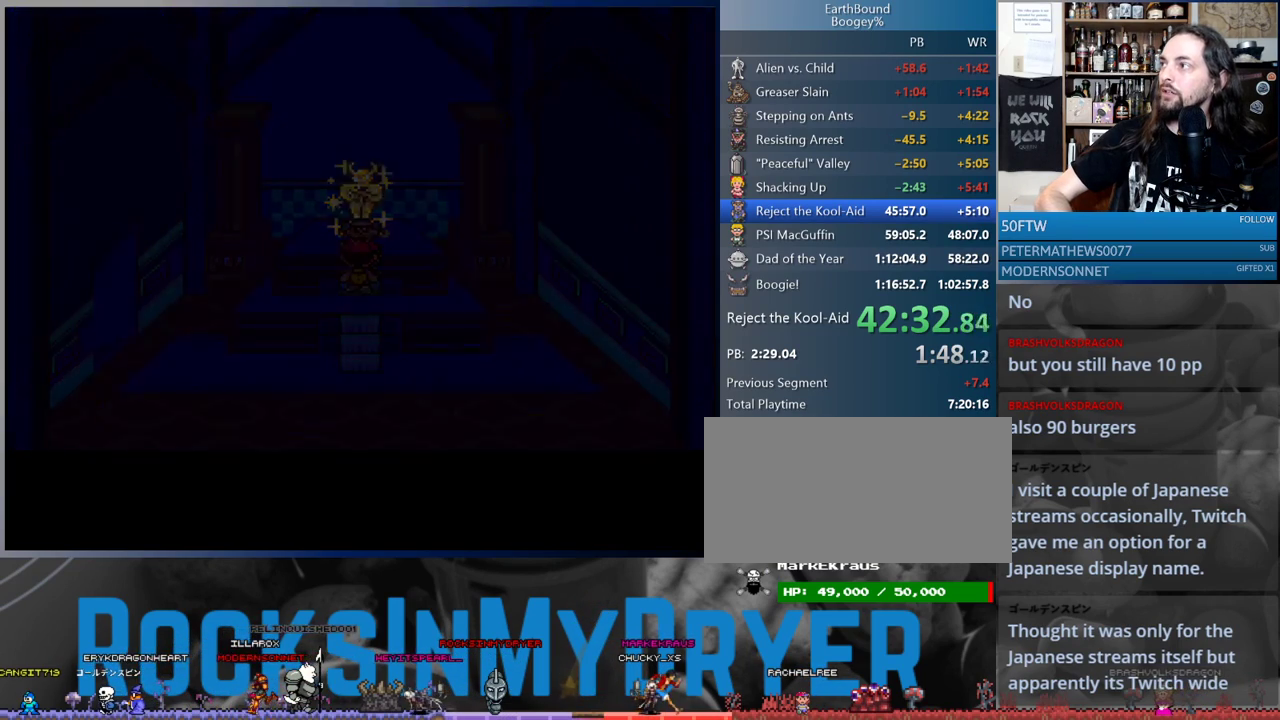
{"buttons": ["A"], "events": [[50, "A", "down"], [83, "A", "up"], [183, "A", "down"], [233, "A", "up"], [317, "A", "down"], [400, "A", "up"], [483, "A", "down"]]}
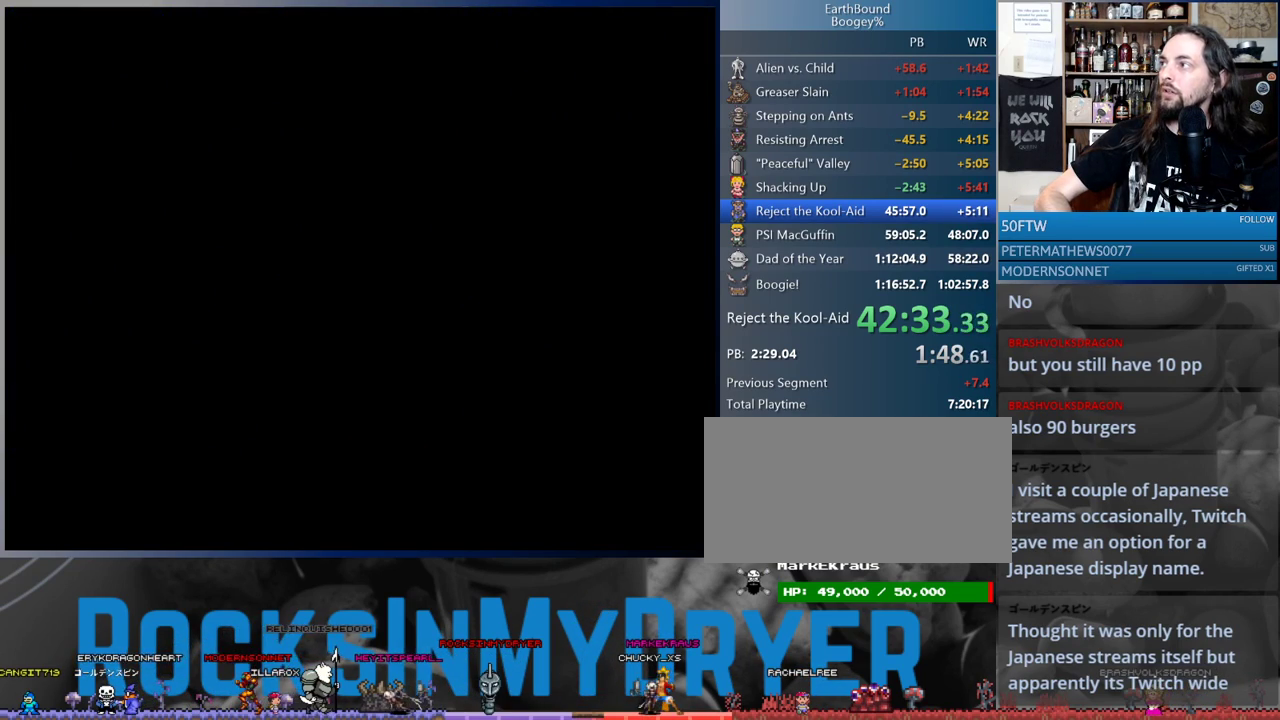
{"buttons": [], "events": [[33, "A", "up"], [167, "A", "down"], [183, "A", "up"], [383, "A", "down"], [433, "A", "up"]]}
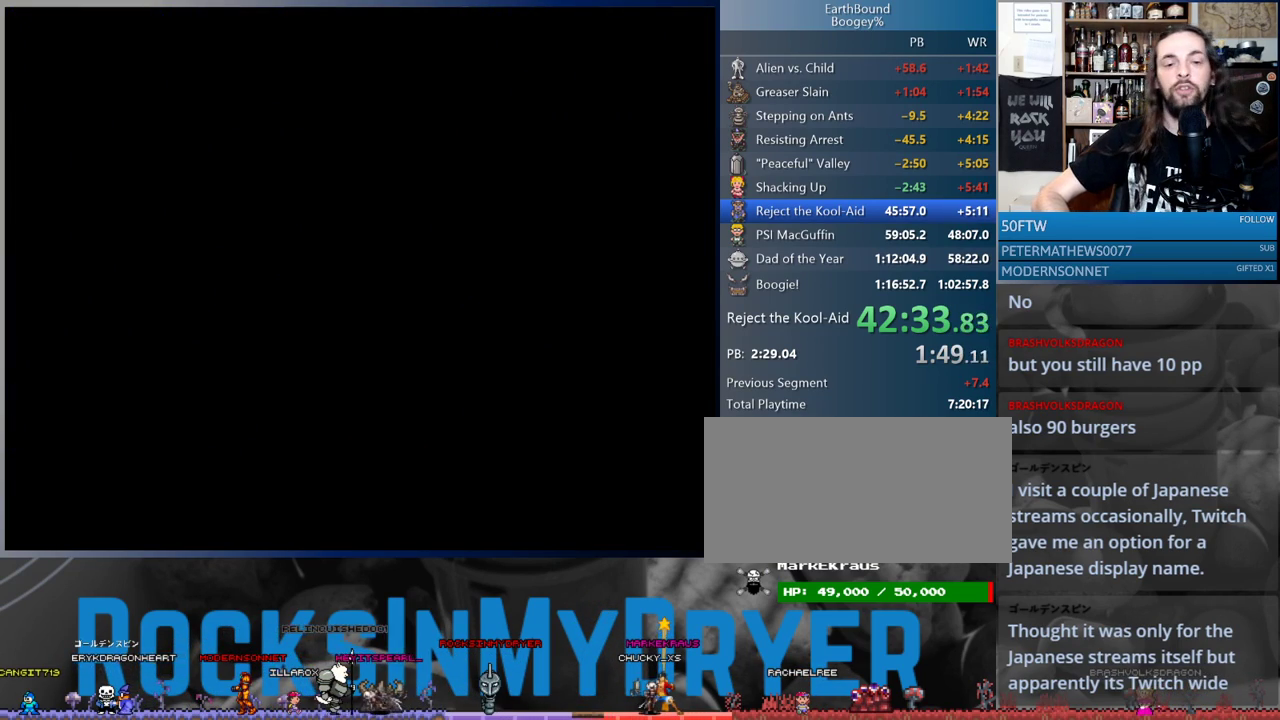
{"buttons": [], "events": [[267, "A", "down"], [317, "A", "up"], [417, "A", "down"], [467, "A", "up"]]}
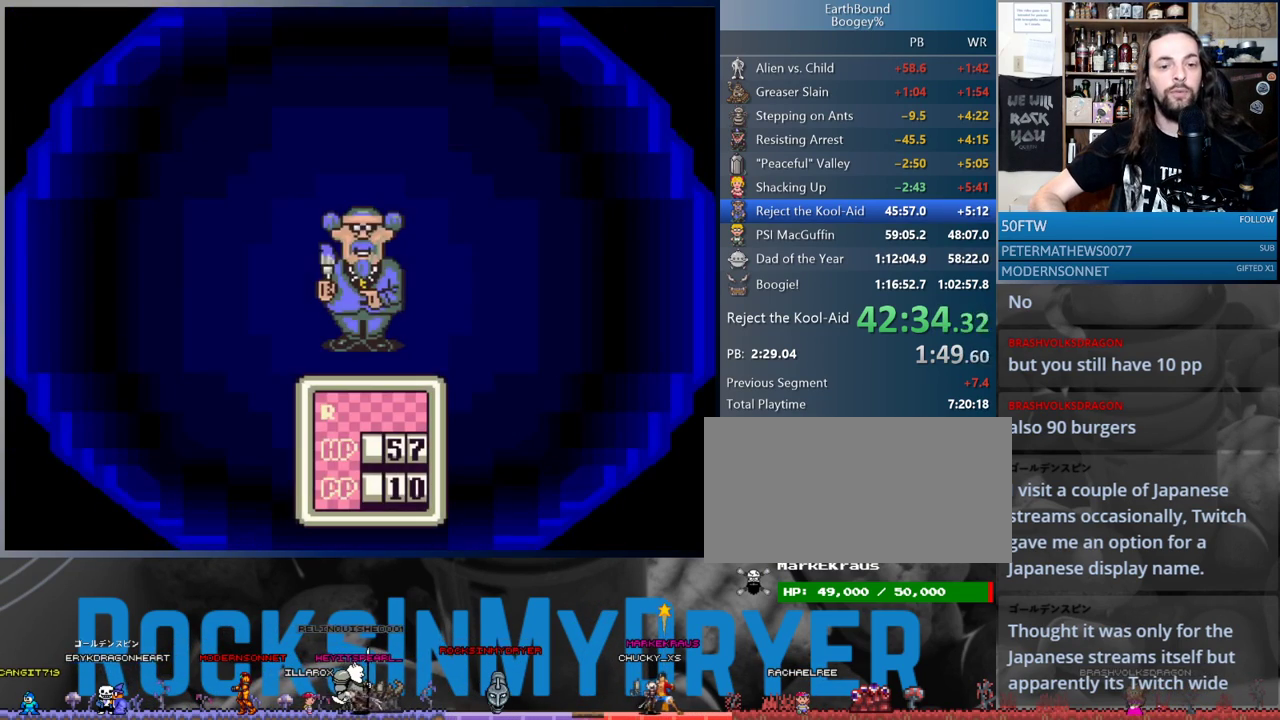
{"buttons": [], "events": [[50, "A", "down"], [100, "A", "up"], [200, "A", "down"], [267, "A", "up"], [367, "A", "down"], [417, "A", "up"]]}
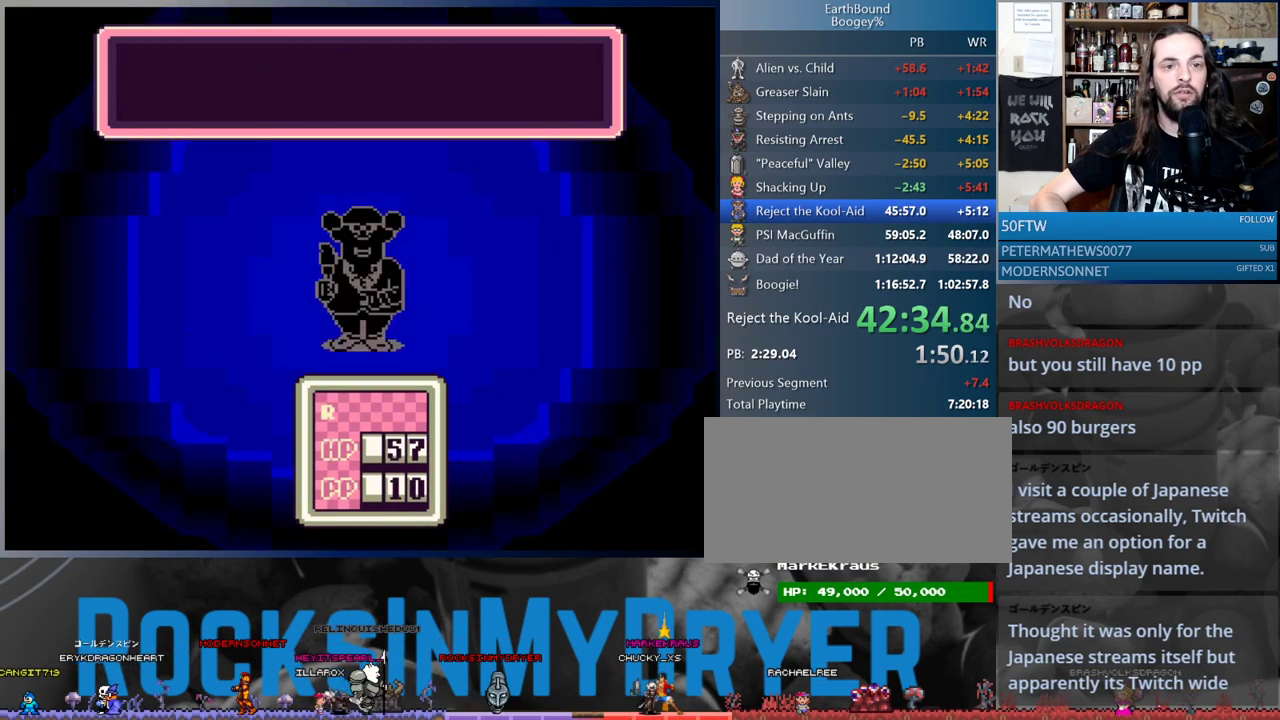
{"buttons": [], "events": [[317, "A", "down"], [367, "A", "up"]]}
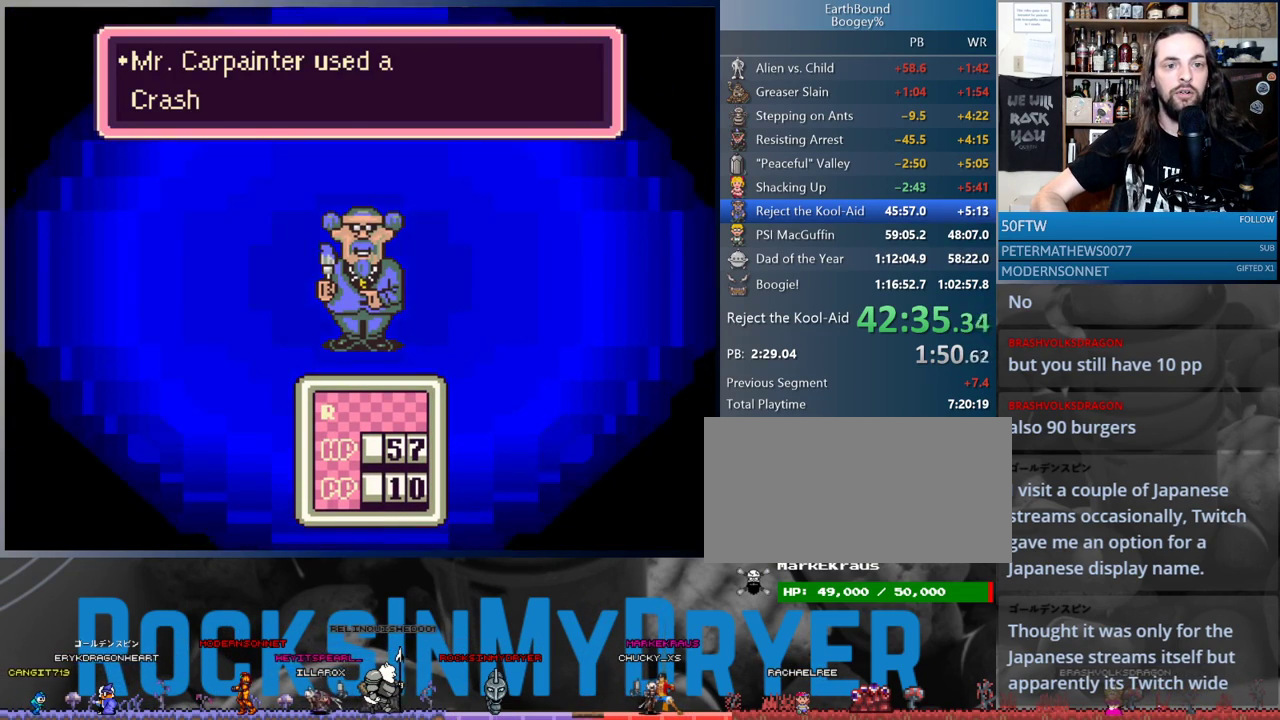
{"buttons": ["A"], "events": [[217, "A", "down"], [283, "A", "up"], [367, "A", "down"], [400, "A", "up"], [483, "A", "down"]]}
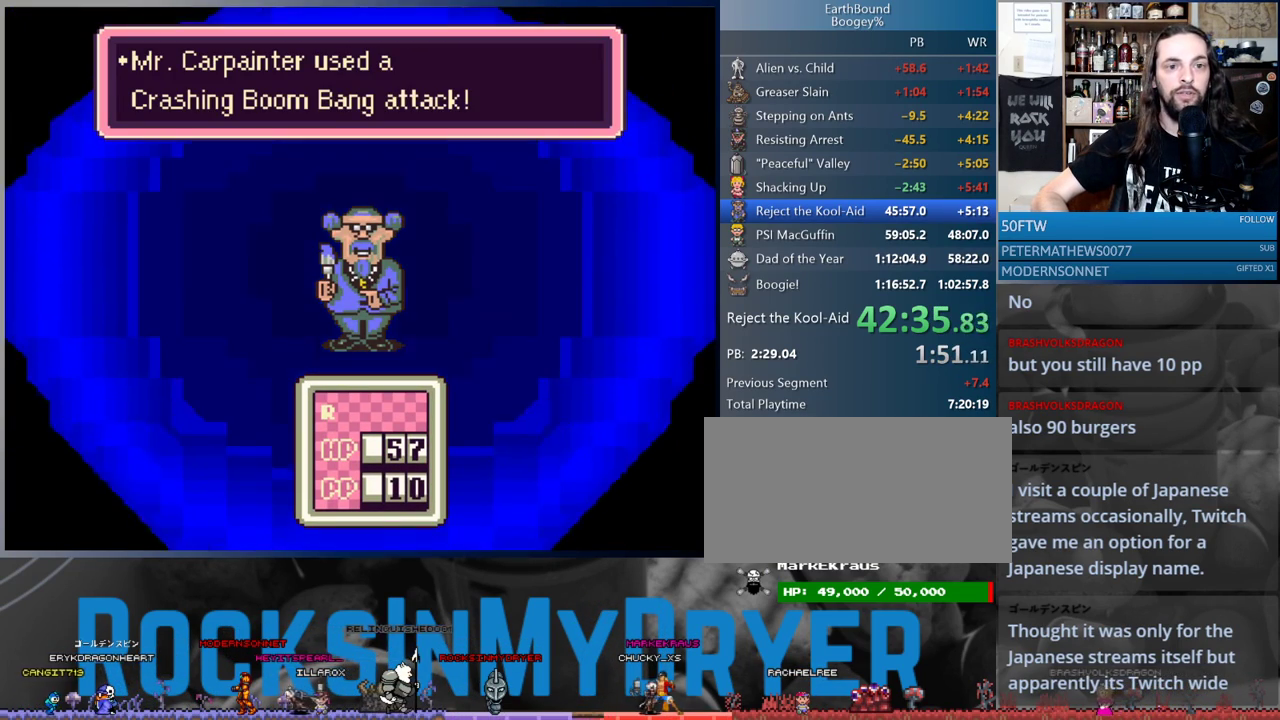
{"buttons": [], "events": [[50, "A", "up"], [133, "A", "down"], [183, "A", "up"], [300, "A", "down"], [333, "A", "up"], [450, "A", "down"], [500, "A", "up"]]}
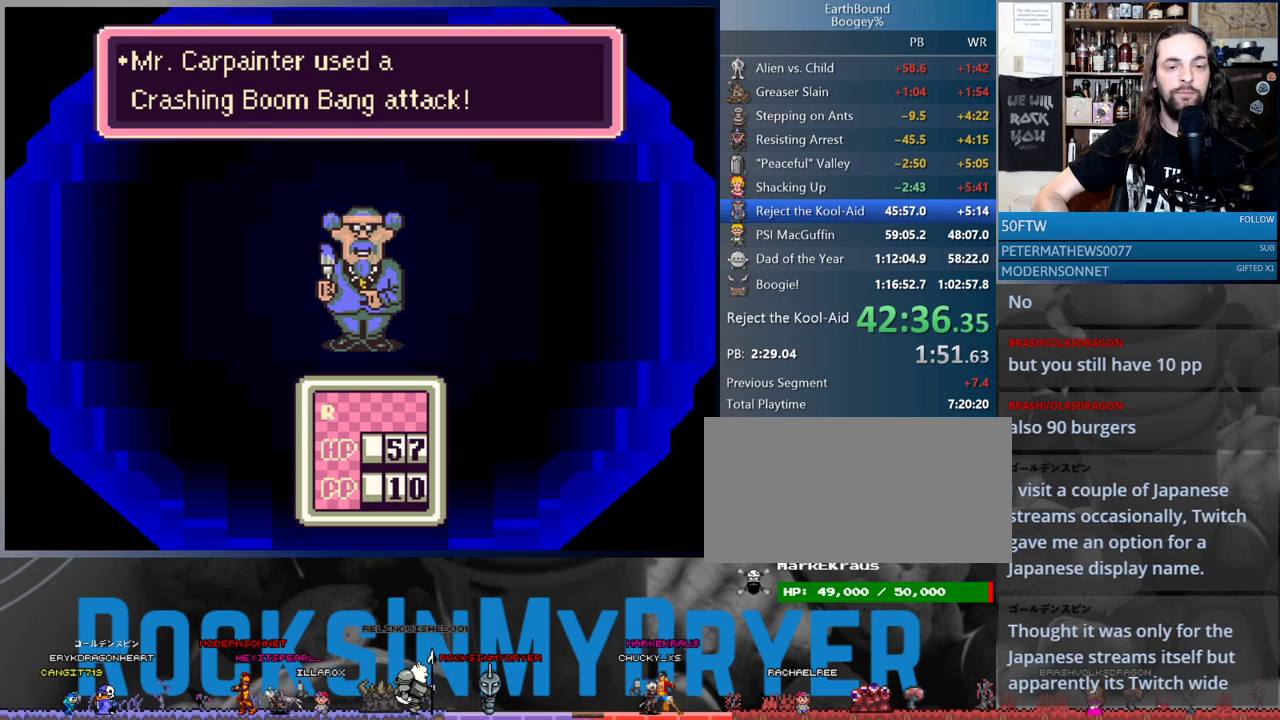
{"buttons": [], "events": [[100, "A", "down"], [167, "A", "up"], [267, "A", "down"], [317, "A", "up"], [400, "A", "down"], [450, "A", "up"]]}
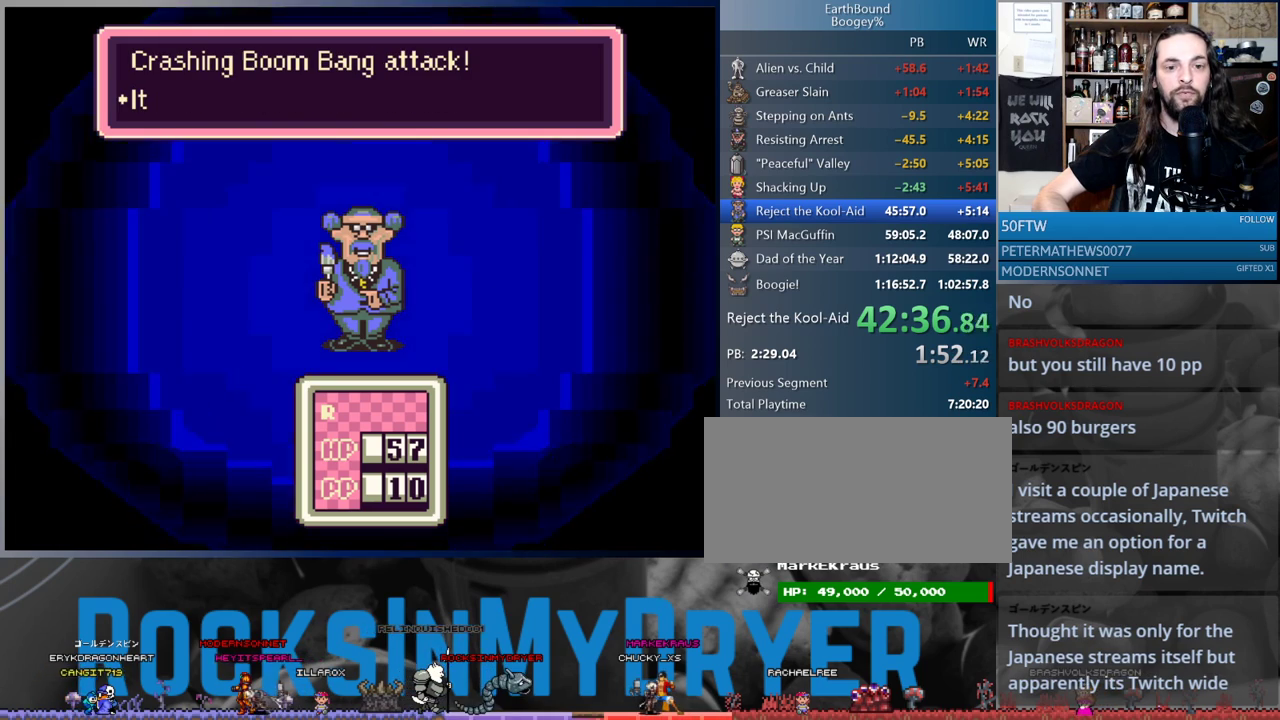
{"buttons": ["A"], "events": [[50, "A", "down"], [117, "A", "up"], [200, "A", "down"], [267, "A", "up"], [350, "A", "down"], [417, "A", "up"], [500, "A", "down"]]}
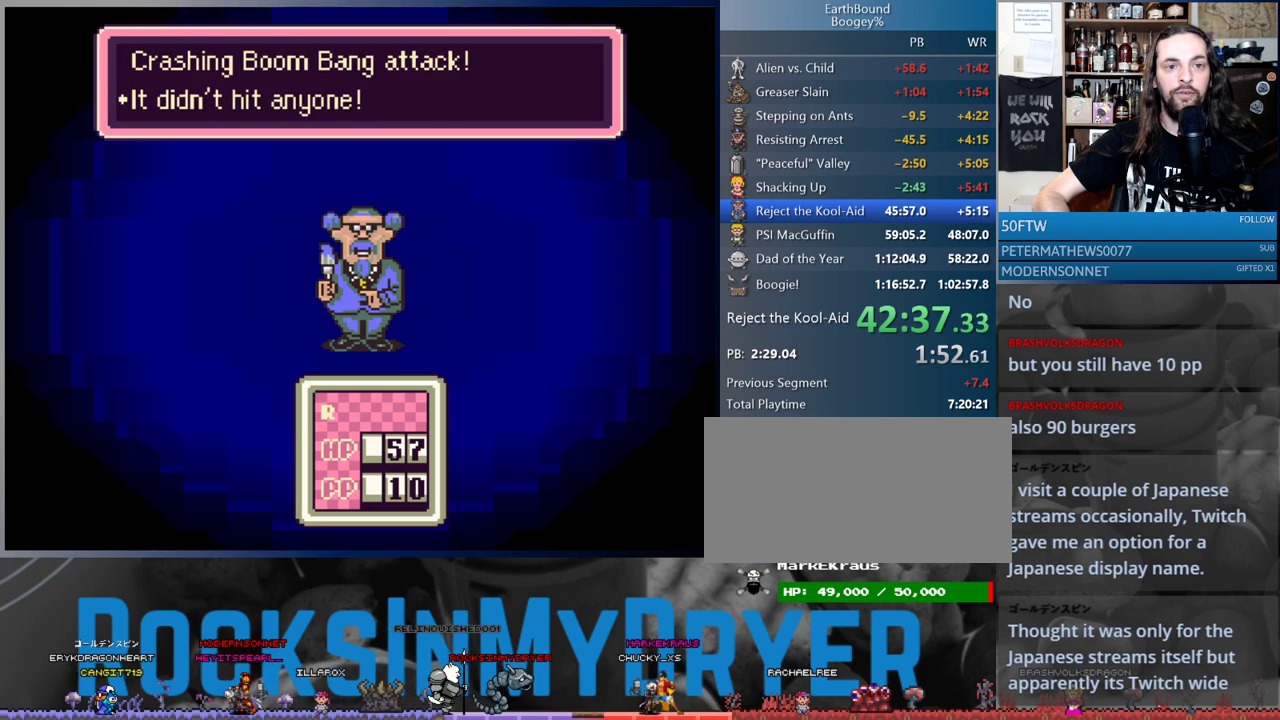
{"buttons": [], "events": [[50, "A", "up"], [133, "A", "down"], [200, "A", "up"], [283, "A", "down"], [333, "A", "up"], [433, "A", "down"], [483, "A", "up"]]}
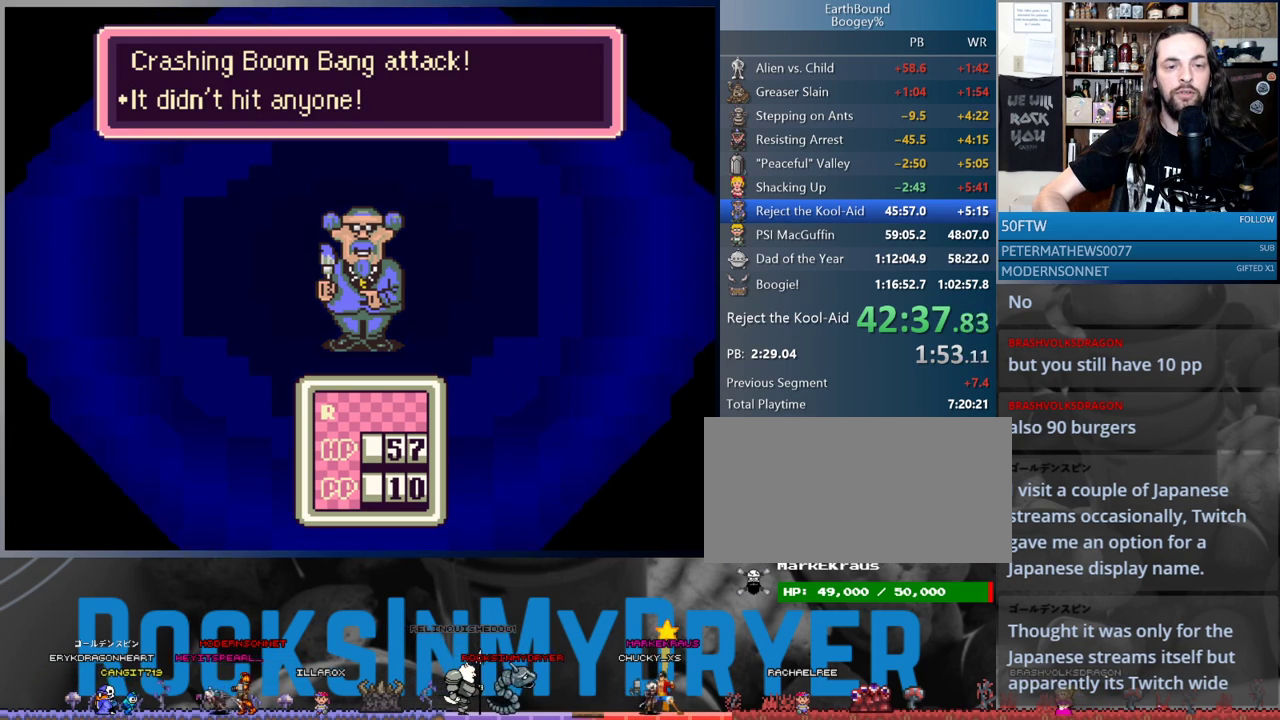
{"buttons": [], "events": [[83, "A", "down"], [150, "A", "up"], [250, "A", "down"], [300, "A", "up"], [417, "A", "down"], [467, "A", "up"]]}
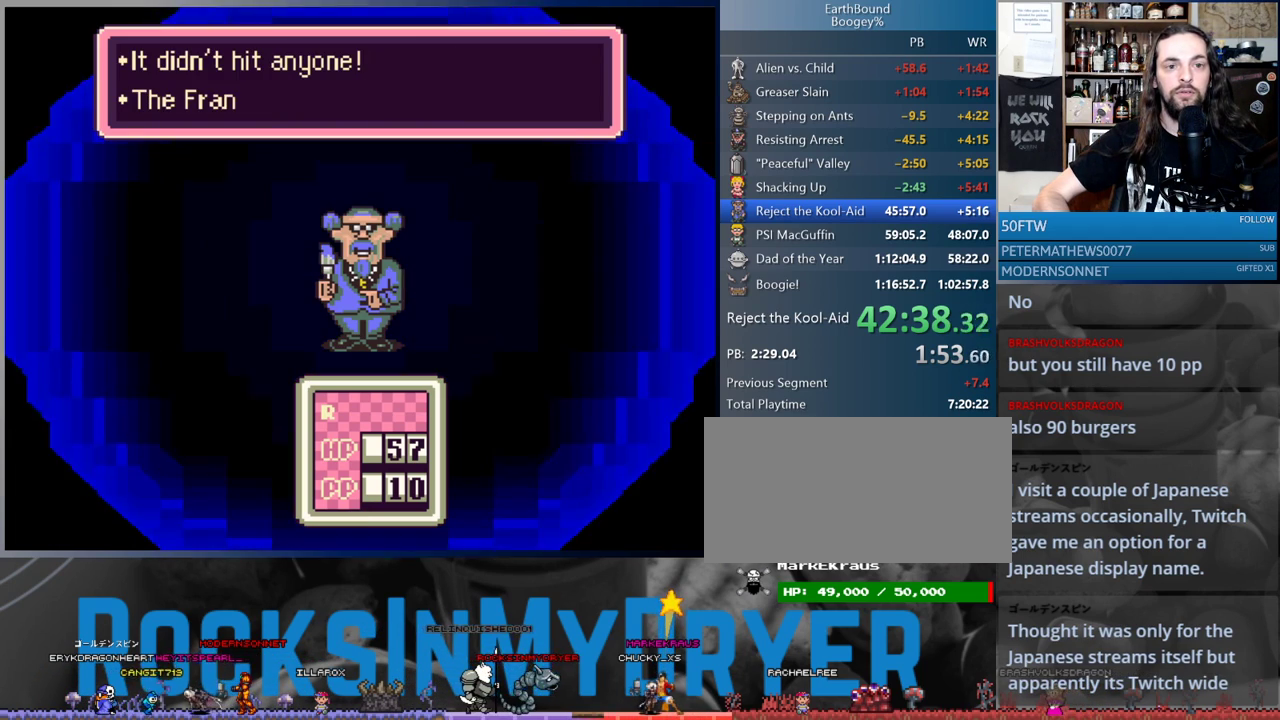
{"buttons": ["A"], "events": [[50, "A", "down"], [117, "A", "up"], [200, "A", "down"], [267, "A", "up"], [367, "A", "down"], [417, "A", "up"], [500, "A", "down"]]}
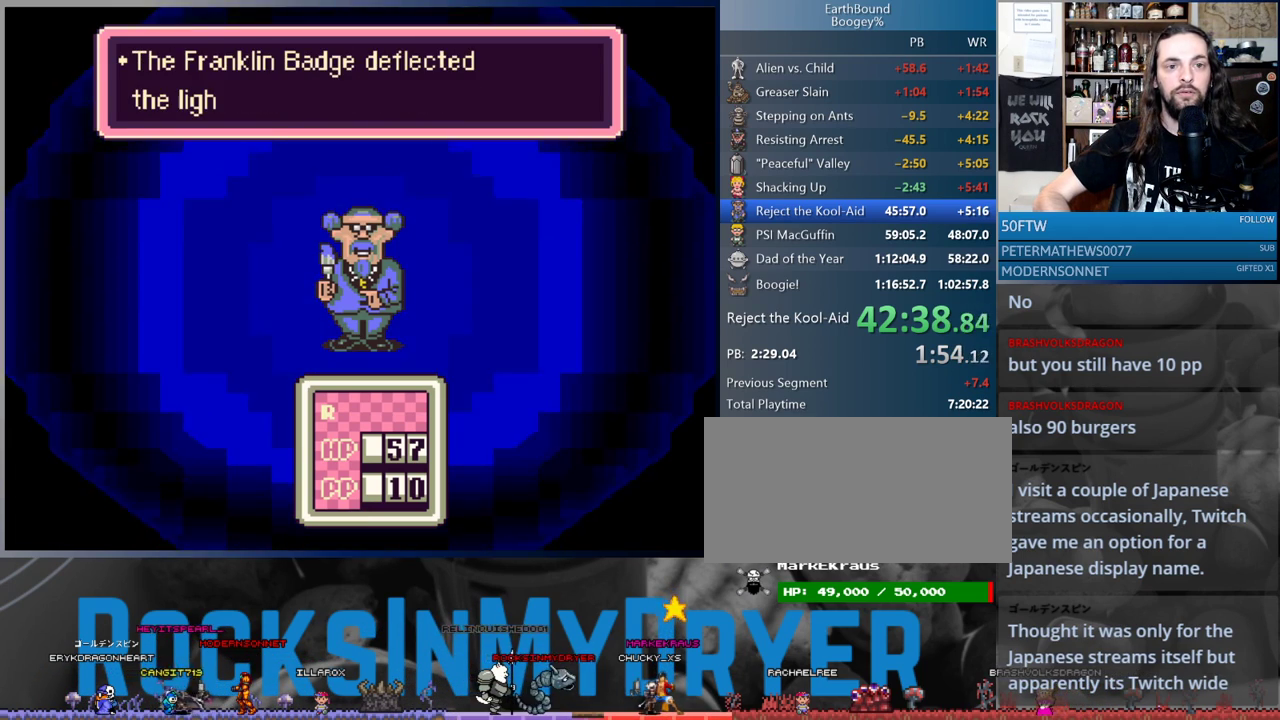
{"buttons": ["A"], "events": [[67, "A", "up"], [83, "A", "down"], [133, "A", "up"], [217, "A", "down"], [283, "A", "up"], [367, "A", "down"], [417, "A", "up"], [500, "A", "down"]]}
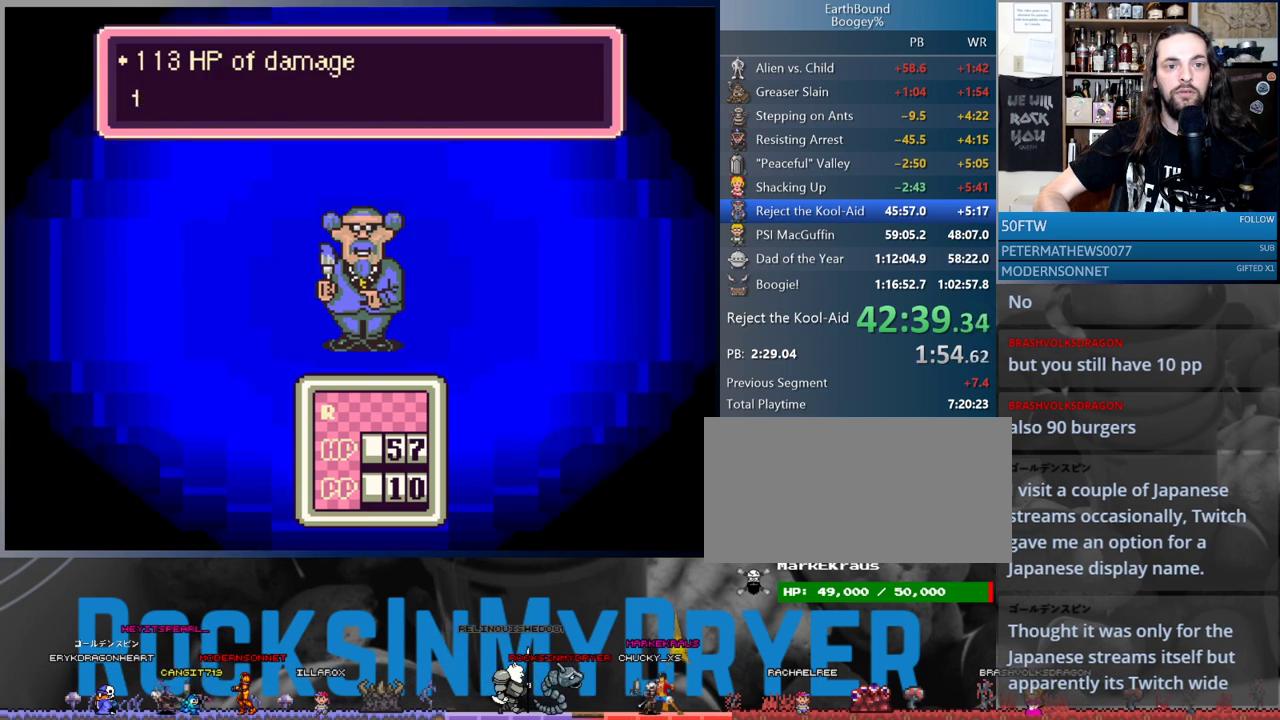
{"buttons": [], "events": [[67, "A", "up"], [150, "A", "down"], [183, "A", "up"], [267, "A", "down"], [350, "A", "up"], [450, "A", "down"], [483, "A", "up"]]}
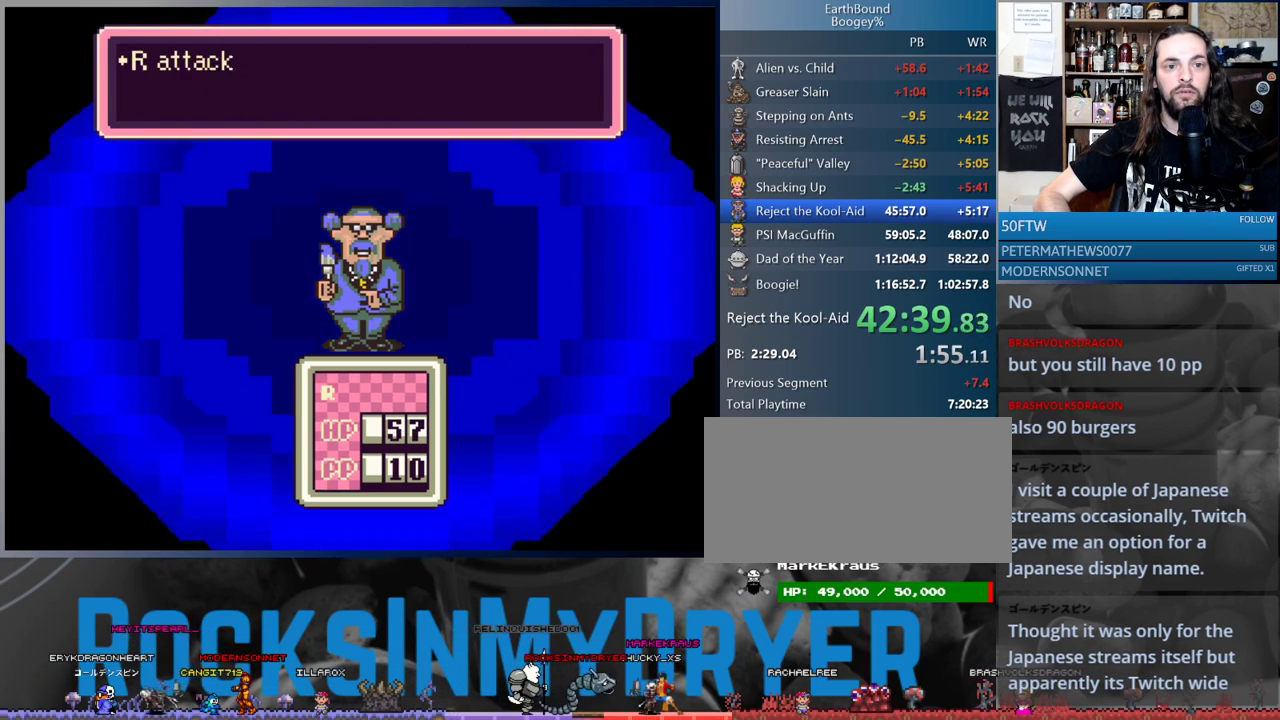
{"buttons": [], "events": [[83, "A", "down"], [150, "A", "up"], [233, "A", "down"], [283, "A", "up"], [333, "A", "down"], [367, "A", "up"]]}
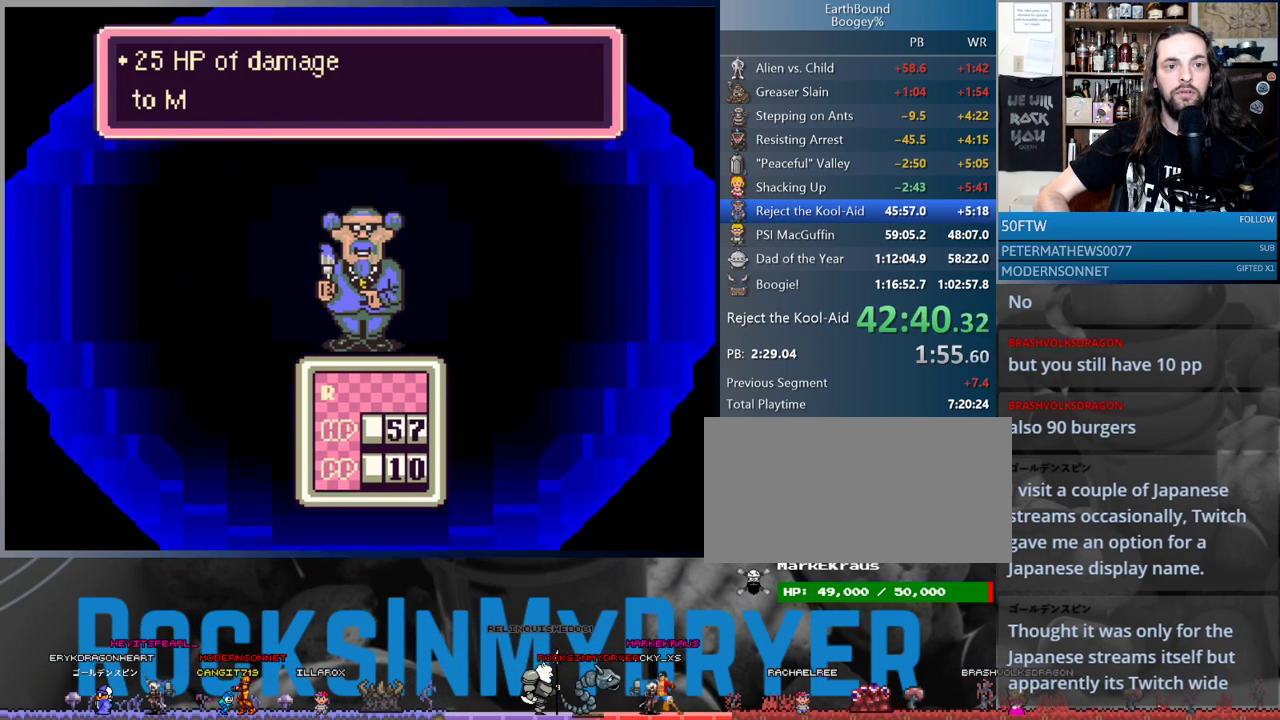
{"buttons": [], "events": [[100, "B", "down"], [167, "B", "up"], [233, "B", "down"], [317, "B", "up"]]}
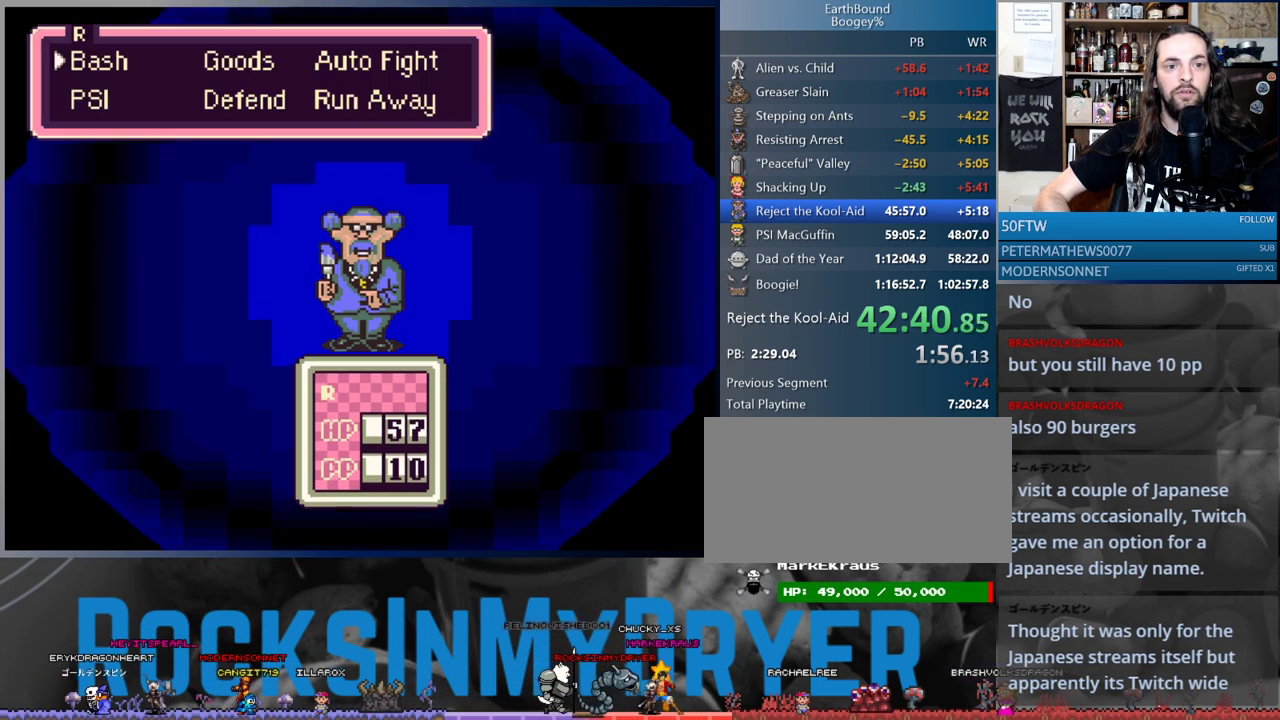
{"buttons": ["A"], "events": [[67, "DPAD_DOWN", "down"], [167, "A", "down"], [167, "DPAD_DOWN", "up"], [233, "A", "up"], [317, "A", "down"], [367, "A", "up"], [450, "A", "down"]]}
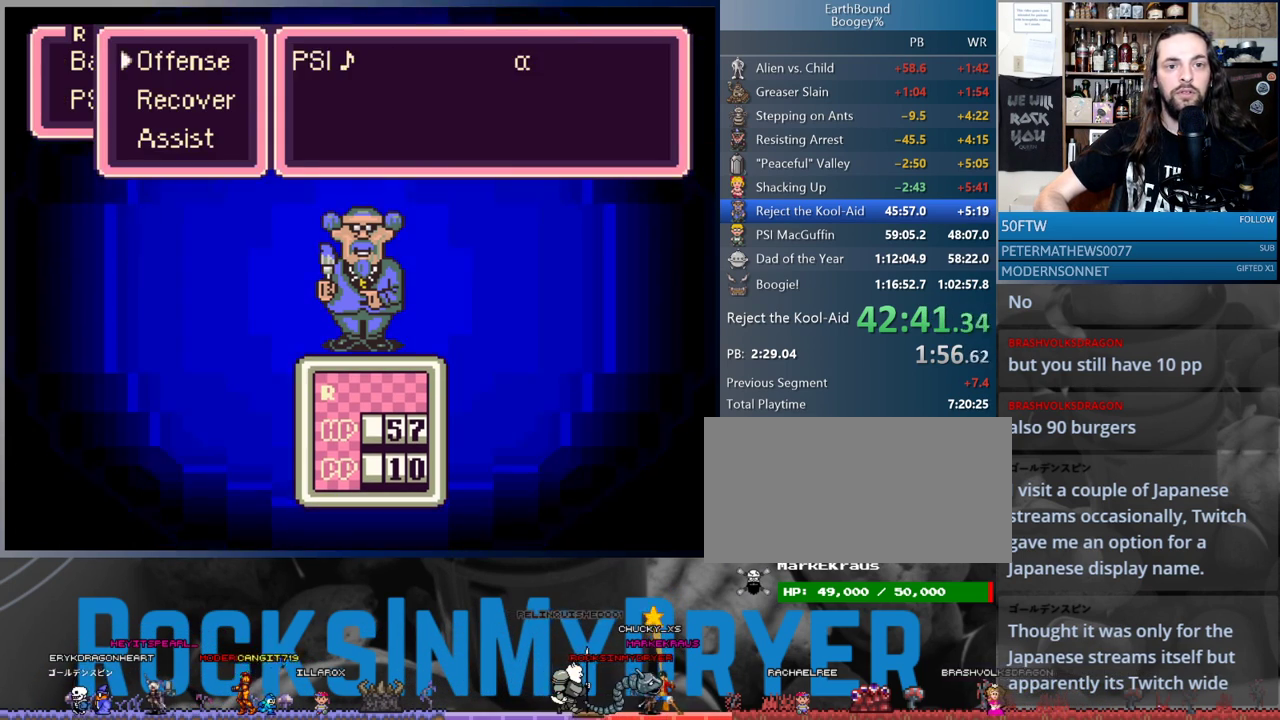
{"buttons": [], "events": [[17, "A", "up"], [100, "A", "down"], [133, "A", "up"], [217, "A", "down"], [233, "A", "up"], [333, "A", "down"], [367, "A", "up"], [433, "A", "down"], [500, "A", "up"]]}
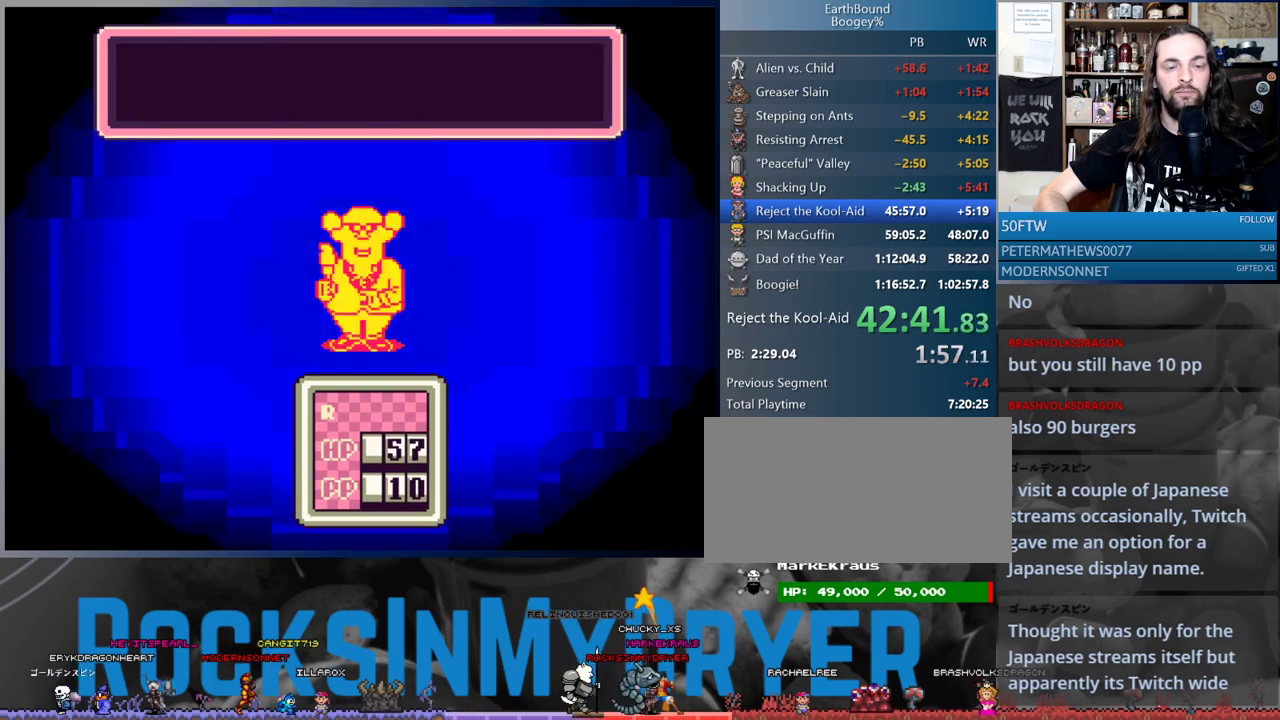
{"buttons": [], "events": [[67, "A", "down"], [117, "A", "up"], [183, "A", "down"], [217, "A", "up"], [317, "A", "down"], [367, "A", "up"], [450, "A", "down"], [500, "A", "up"]]}
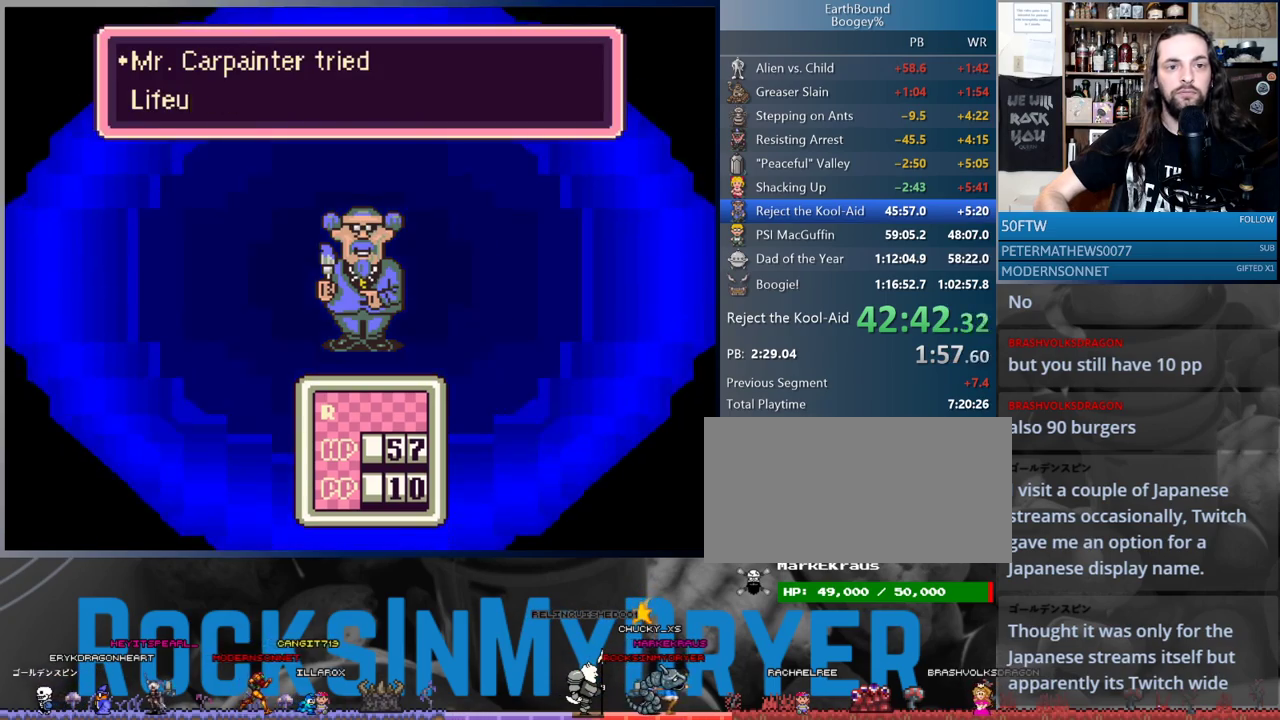
{"buttons": ["A"], "events": [[83, "A", "down"], [133, "A", "up"], [317, "A", "down"], [383, "A", "up"], [467, "A", "down"]]}
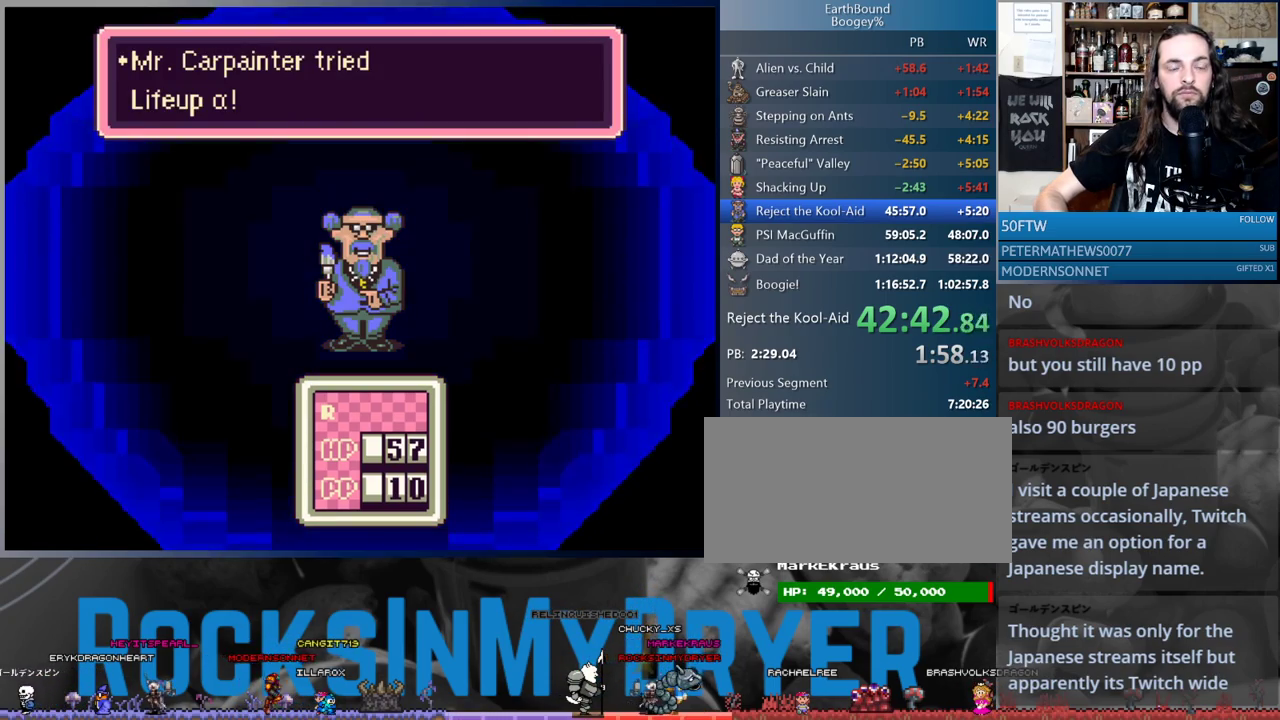
{"buttons": [], "events": [[33, "A", "up"], [117, "A", "down"], [183, "A", "up"], [267, "A", "down"], [317, "A", "up"], [450, "A", "down"], [500, "A", "up"]]}
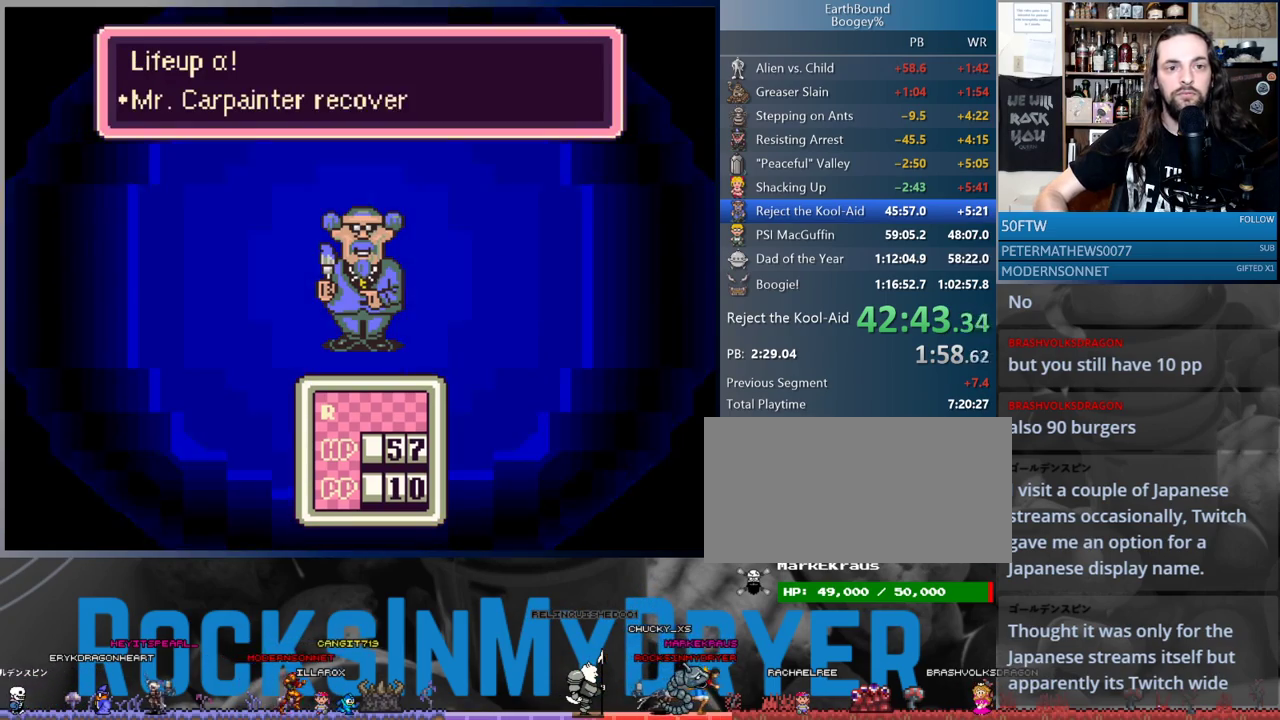
{"buttons": ["A"], "events": [[100, "A", "down"], [150, "A", "up"], [233, "A", "down"], [283, "A", "up"], [367, "A", "down"], [417, "A", "up"], [500, "A", "down"]]}
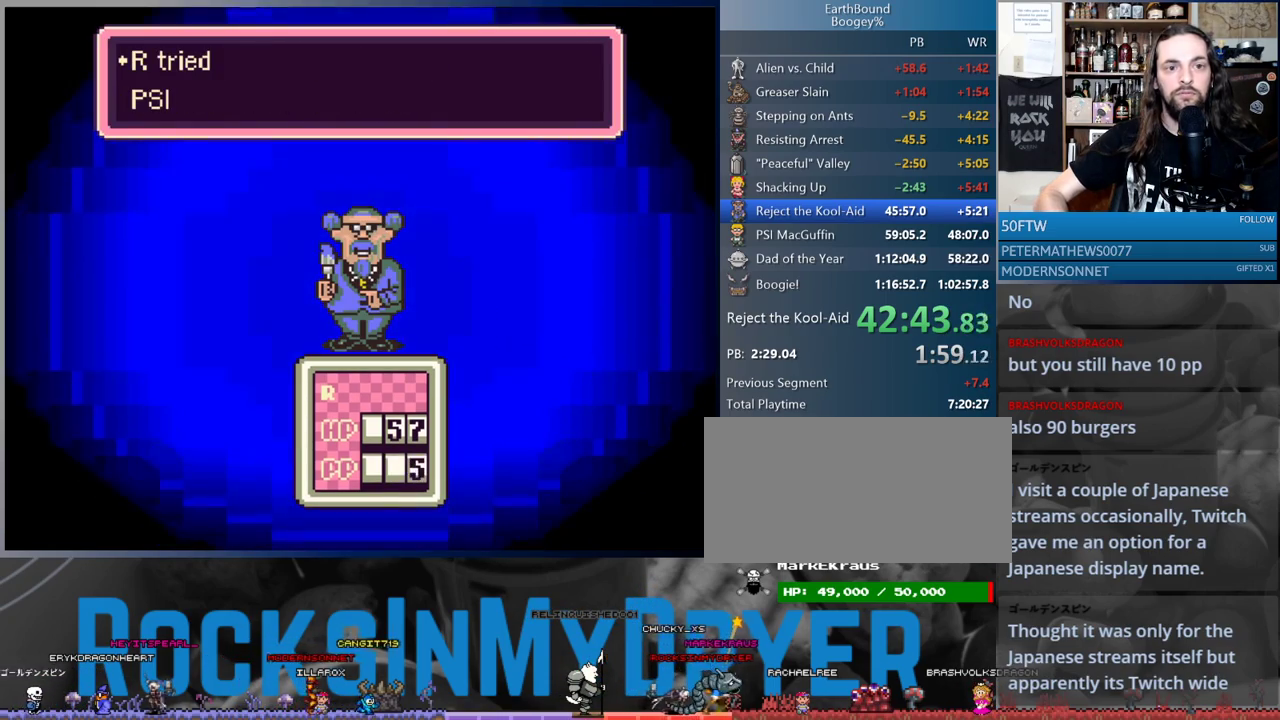
{"buttons": ["A"], "events": [[67, "A", "up"], [150, "A", "down"], [200, "A", "up"], [283, "A", "down"], [317, "A", "up"], [367, "A", "down"], [433, "A", "up"], [500, "A", "down"]]}
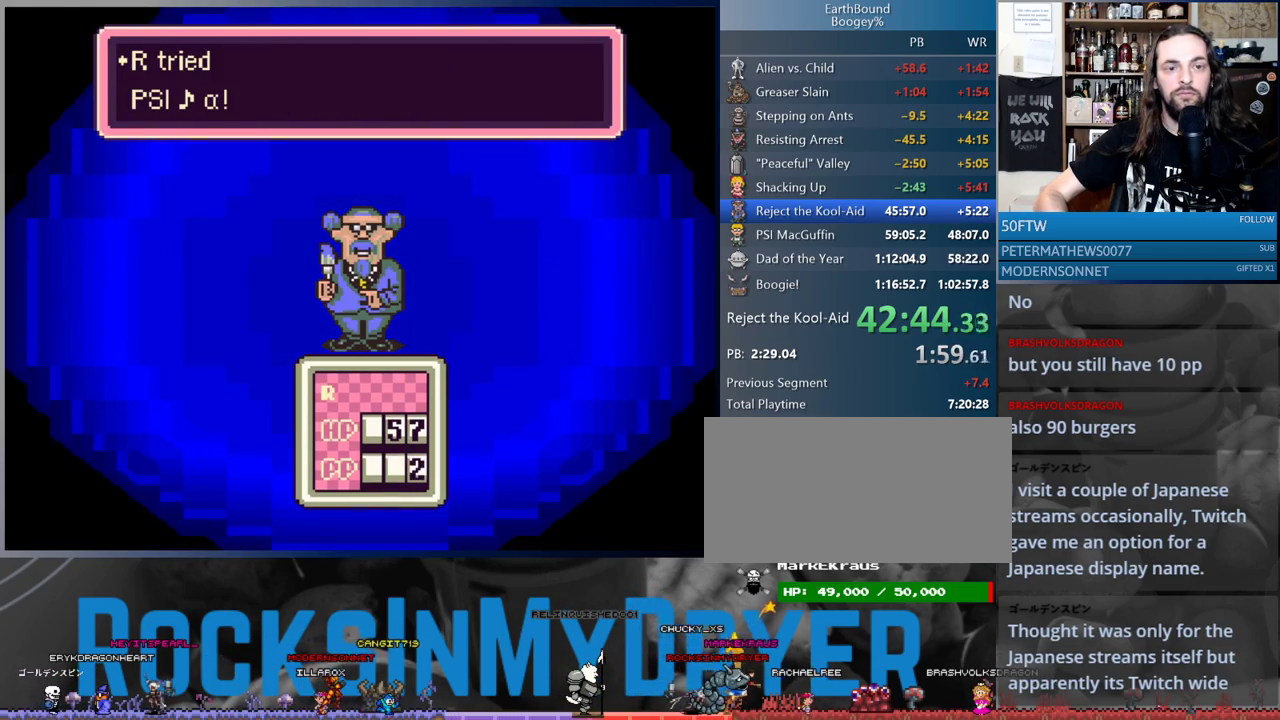
{"buttons": [], "events": [[50, "A", "up"], [117, "A", "down"], [167, "A", "up"], [233, "A", "down"], [317, "A", "up"], [417, "A", "down"], [467, "A", "up"]]}
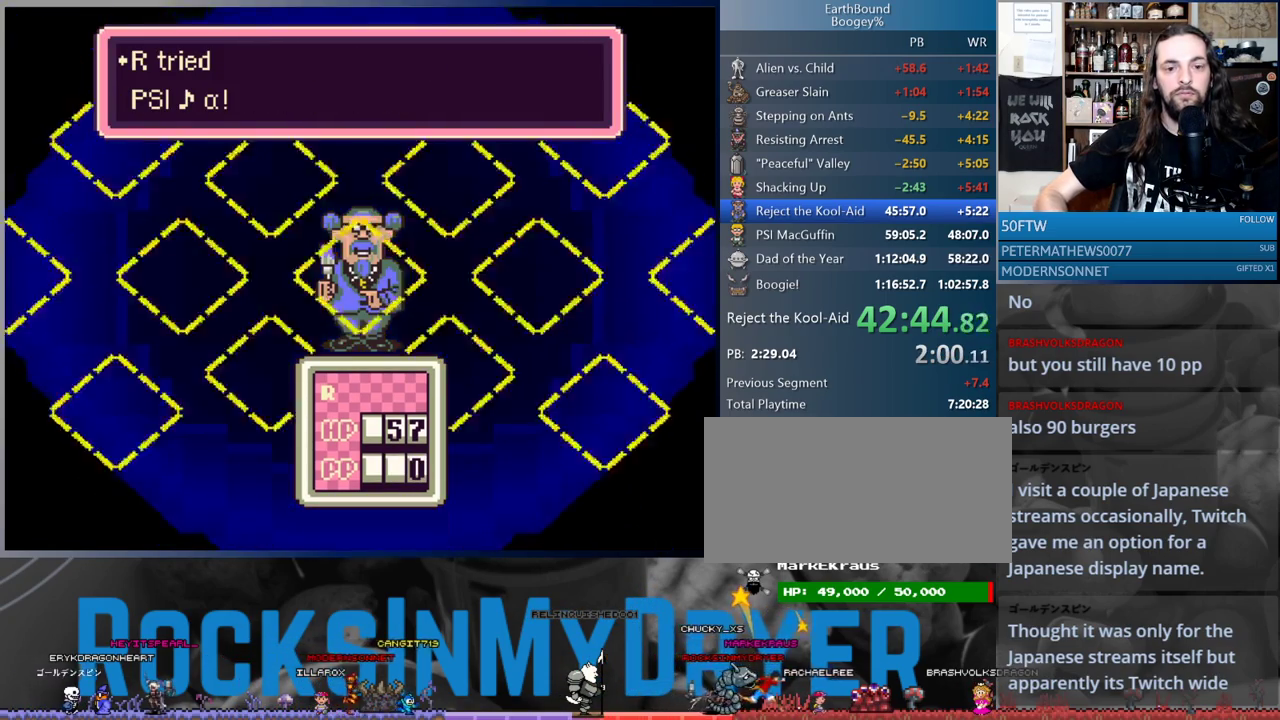
{"buttons": [], "events": [[50, "A", "down"], [133, "A", "up"], [233, "A", "down"], [250, "A", "up"], [367, "A", "down"], [417, "A", "up"]]}
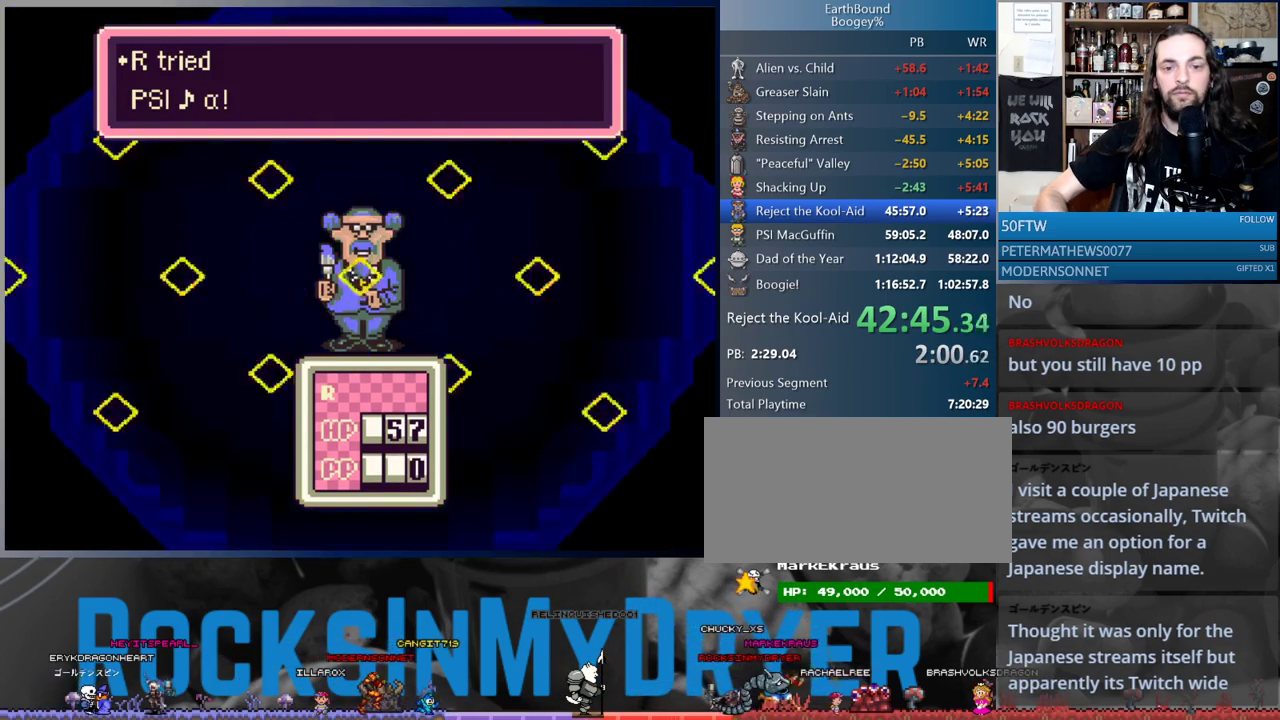
{"buttons": ["A"], "events": [[17, "A", "down"], [83, "A", "up"], [183, "A", "down"], [233, "A", "up"], [317, "A", "down"], [400, "A", "up"], [483, "A", "down"]]}
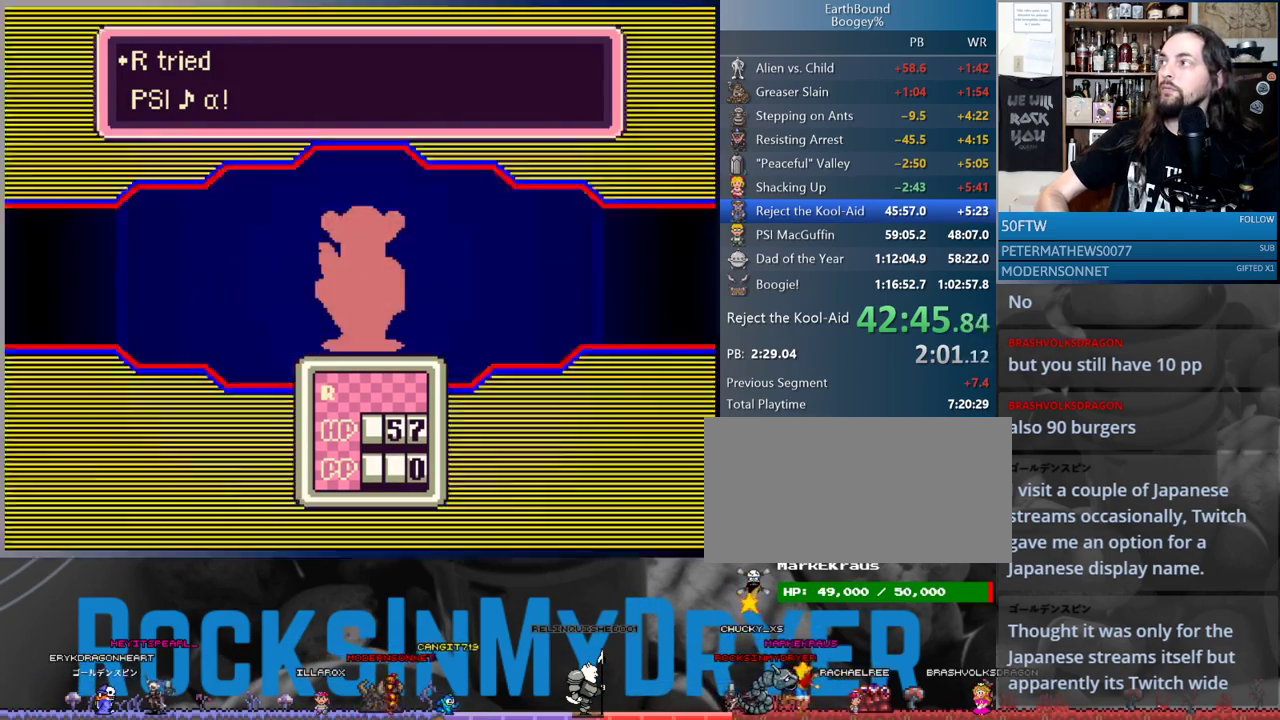
{"buttons": [], "events": [[50, "A", "up"], [150, "A", "down"], [217, "A", "up"], [300, "A", "down"], [350, "A", "up"], [450, "A", "down"], [500, "A", "up"]]}
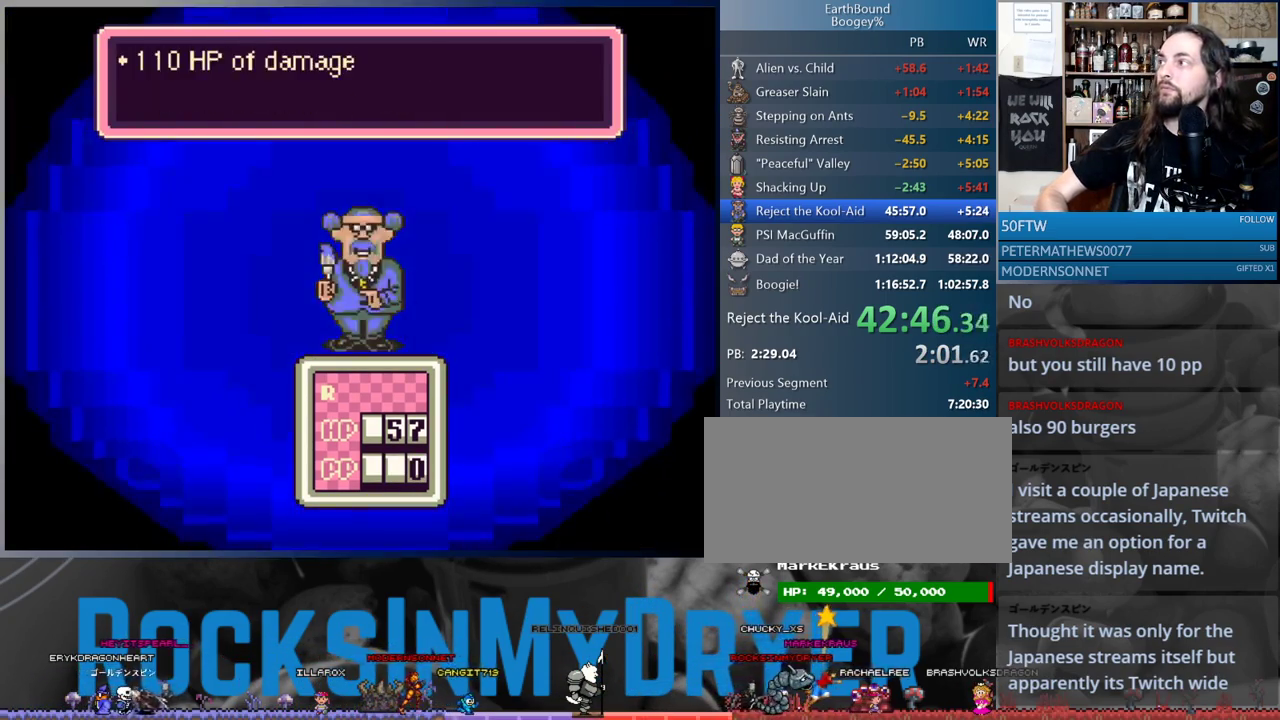
{"buttons": [], "events": [[83, "A", "down"], [150, "A", "up"], [233, "A", "down"], [283, "A", "up"], [383, "A", "down"], [467, "A", "up"]]}
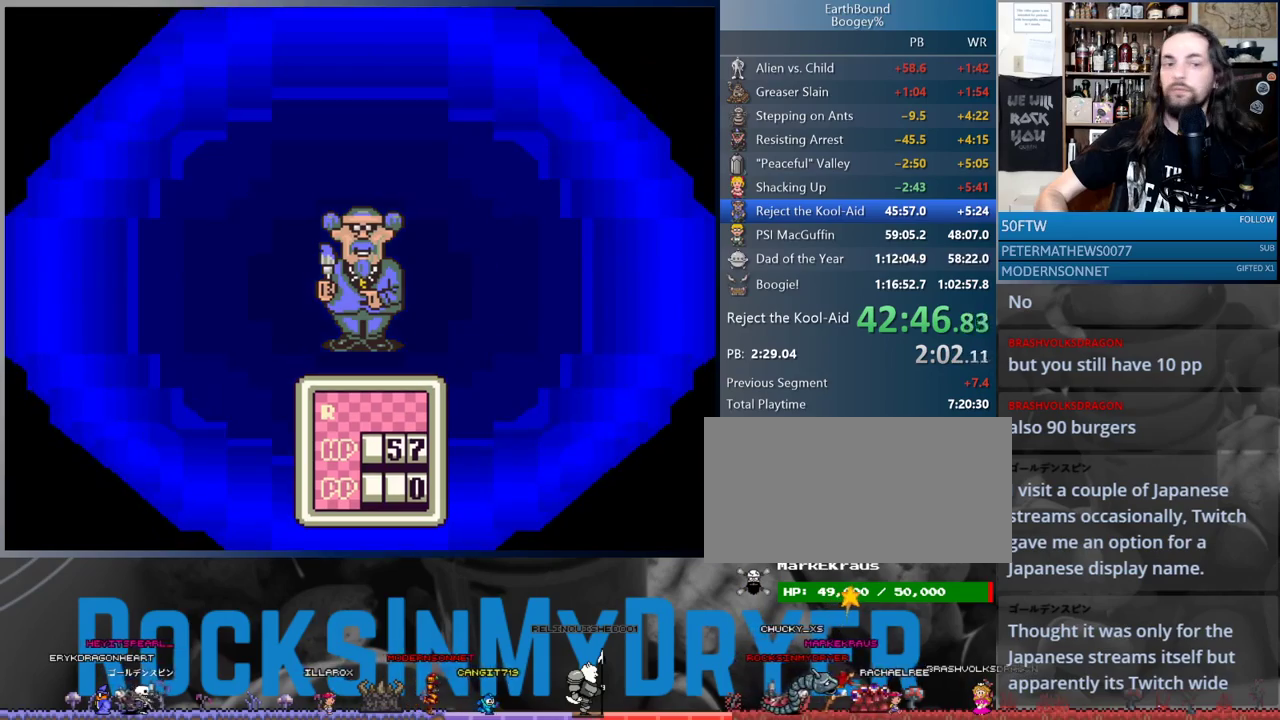
{"buttons": ["A"], "events": [[33, "A", "down"], [100, "A", "up"], [200, "A", "down"], [267, "A", "up"], [367, "A", "down"], [400, "A", "up"], [483, "A", "down"]]}